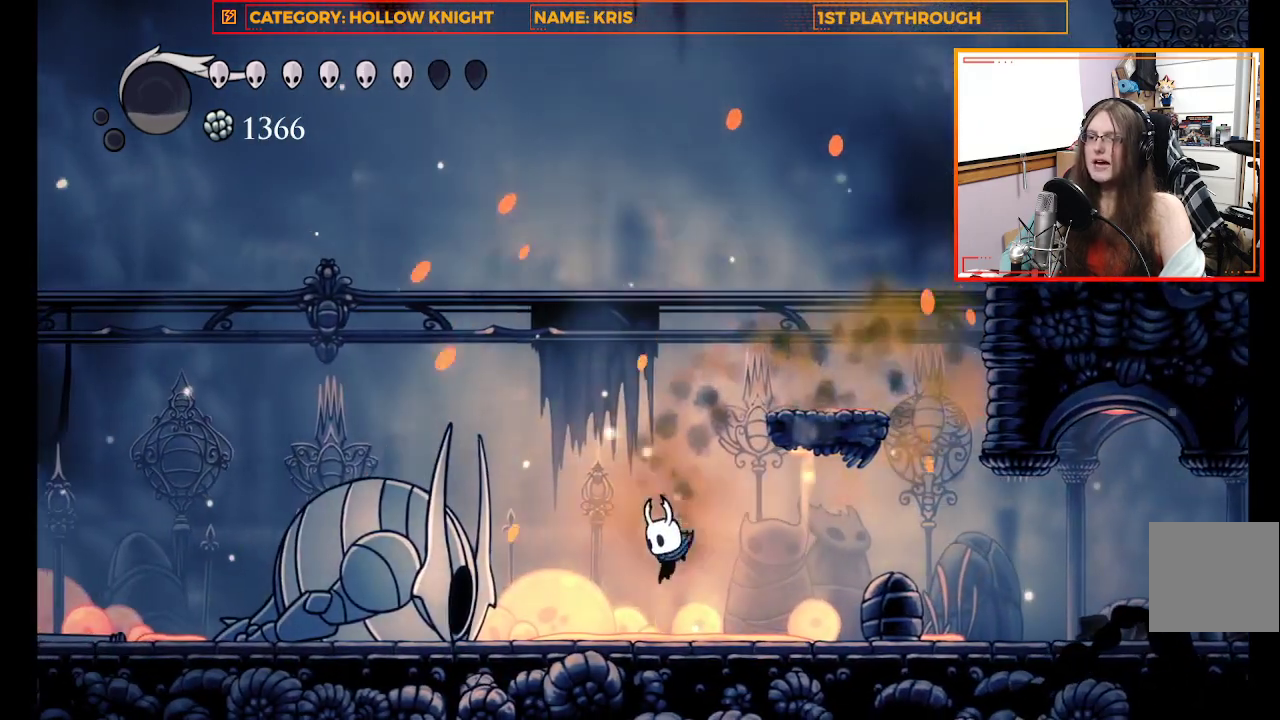
Gameplay with a controller (Xbox layout); each line is a JSON object with the inputs held at the frame after it. "events" lists button and stick changes between this image and that frame as [ms after this image, input, new state], when the widget could be followed in between.
{"buttons": [], "left_stick": "center", "right_stick": "center", "events": [[133, "X", "down"], [133, "left_stick", "left"], [333, "X", "up"], [467, "left_stick", "center"]]}
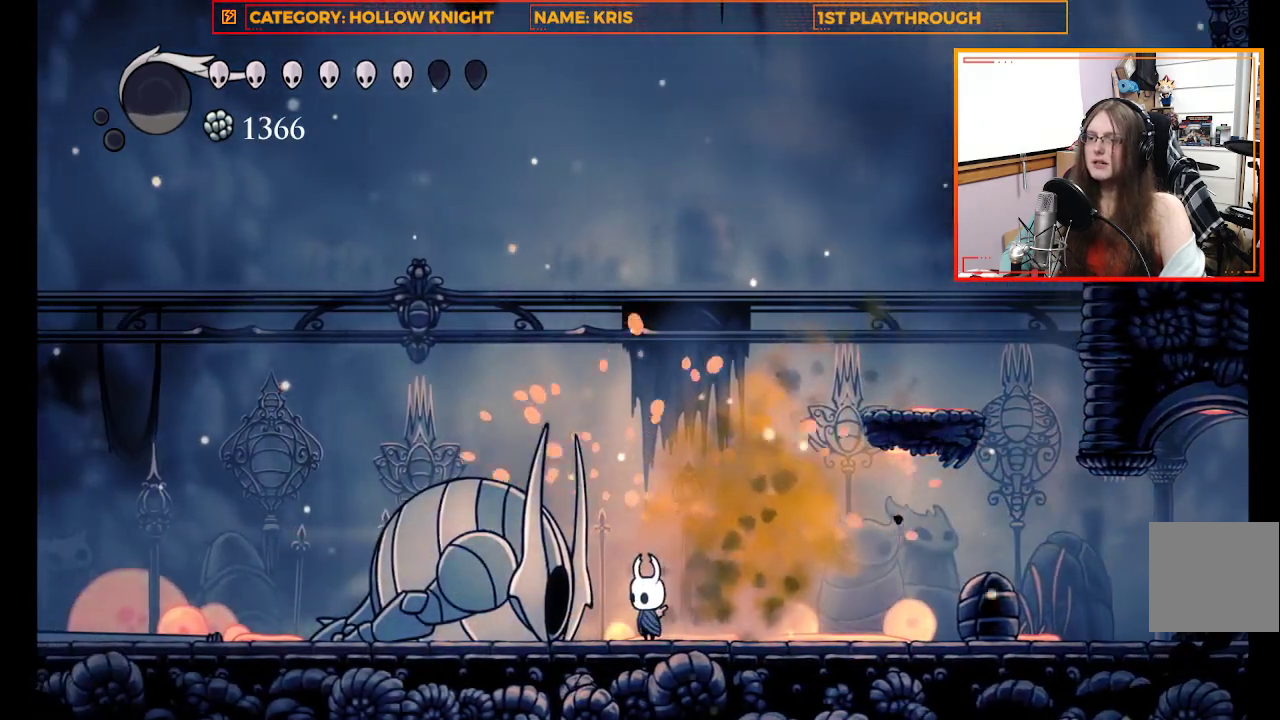
{"buttons": ["Y"], "left_stick": "center", "right_stick": "center", "events": [[167, "Y", "down"]]}
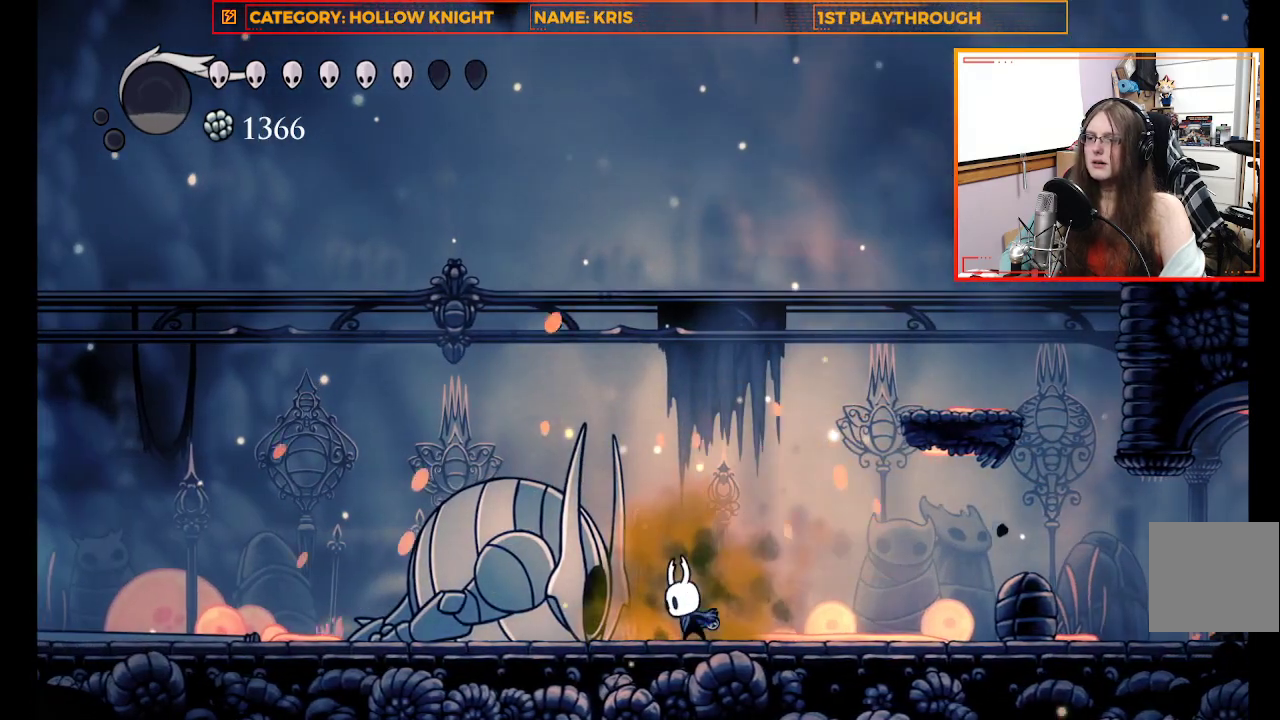
{"buttons": ["Y"], "left_stick": "center", "right_stick": "center", "events": []}
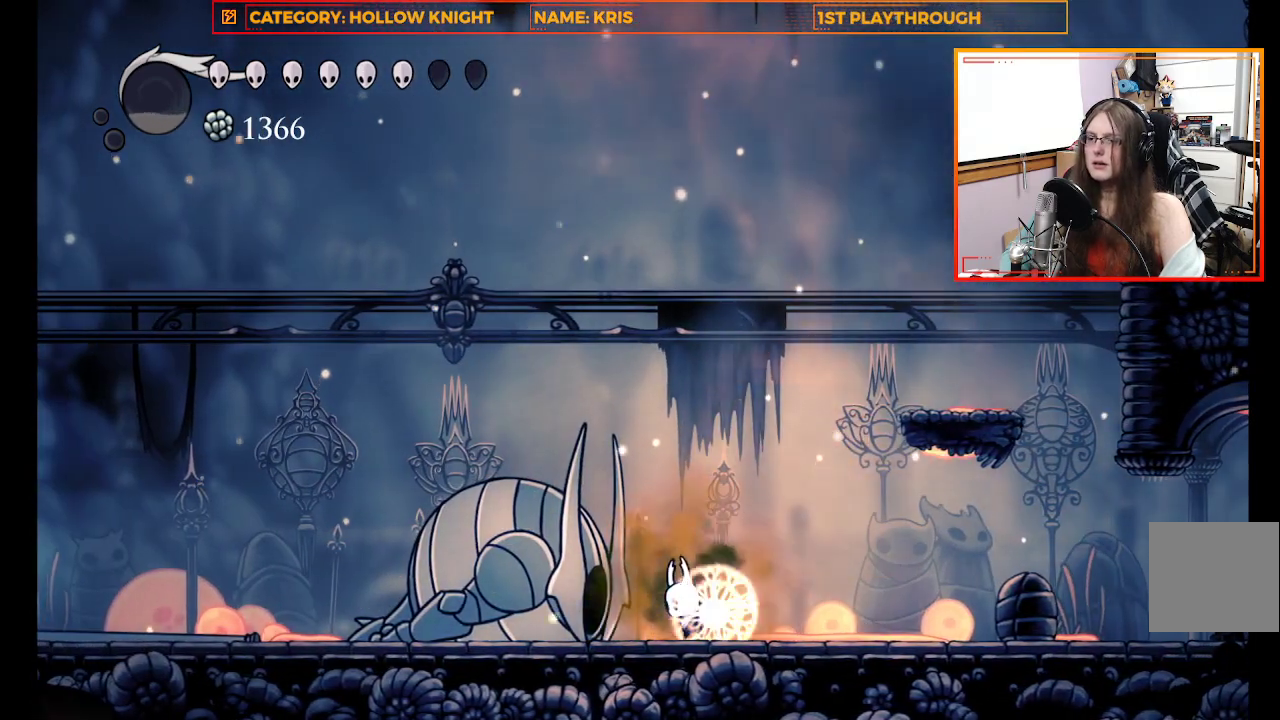
{"buttons": [], "left_stick": "center", "right_stick": "center", "events": [[300, "Y", "up"]]}
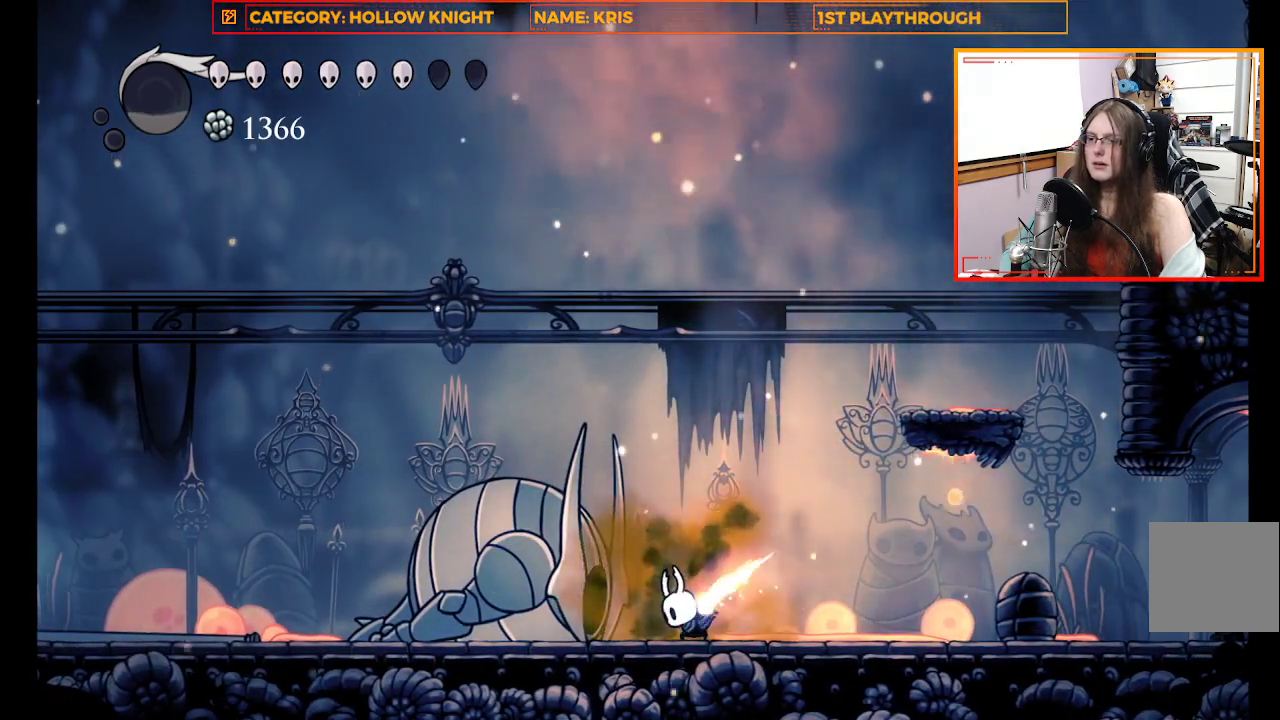
{"buttons": [], "left_stick": "center", "right_stick": "center", "events": []}
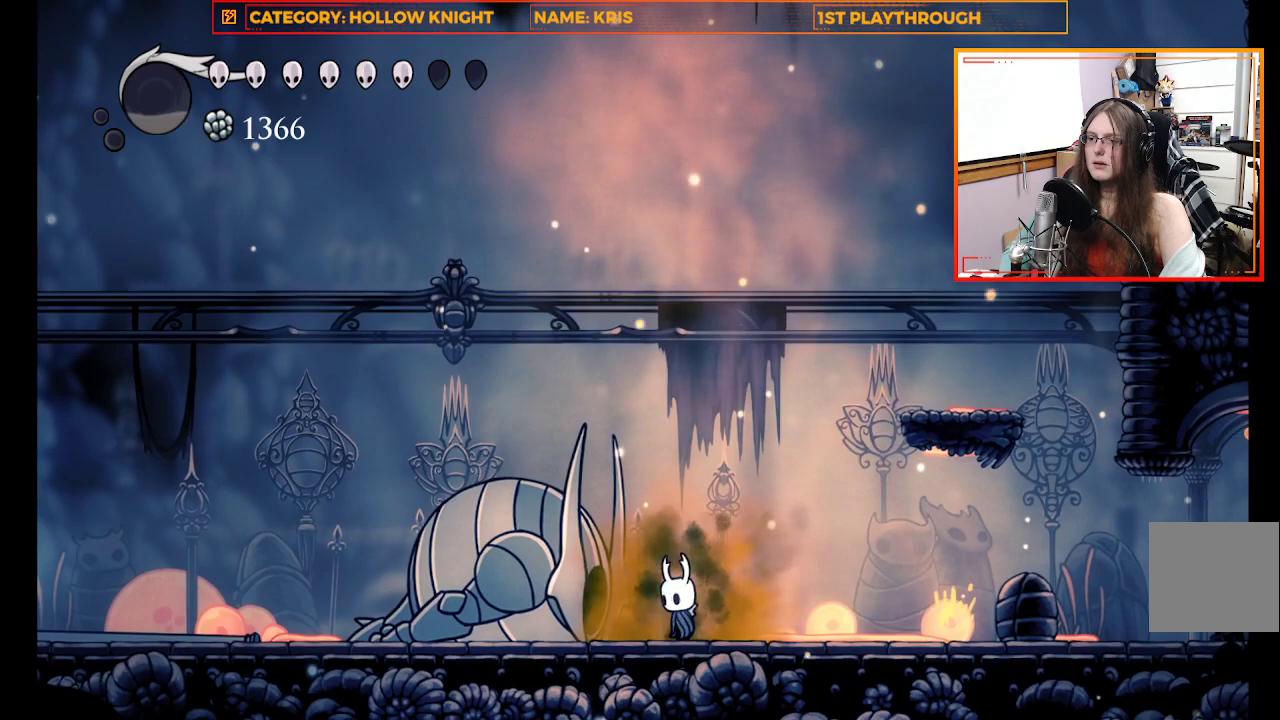
{"buttons": ["Y"], "left_stick": "center", "right_stick": "center", "events": [[67, "left_stick", "left"], [433, "Y", "down"], [433, "left_stick", "center"]]}
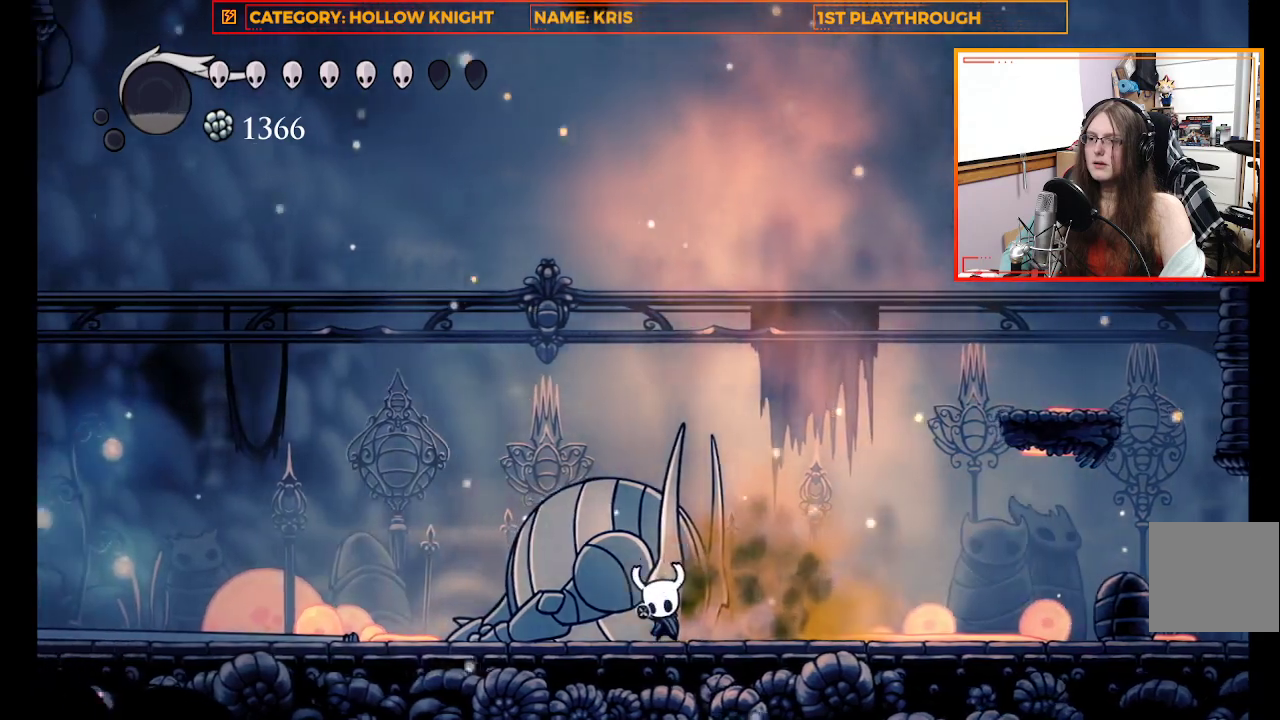
{"buttons": ["Y"], "left_stick": "center", "right_stick": "center", "events": []}
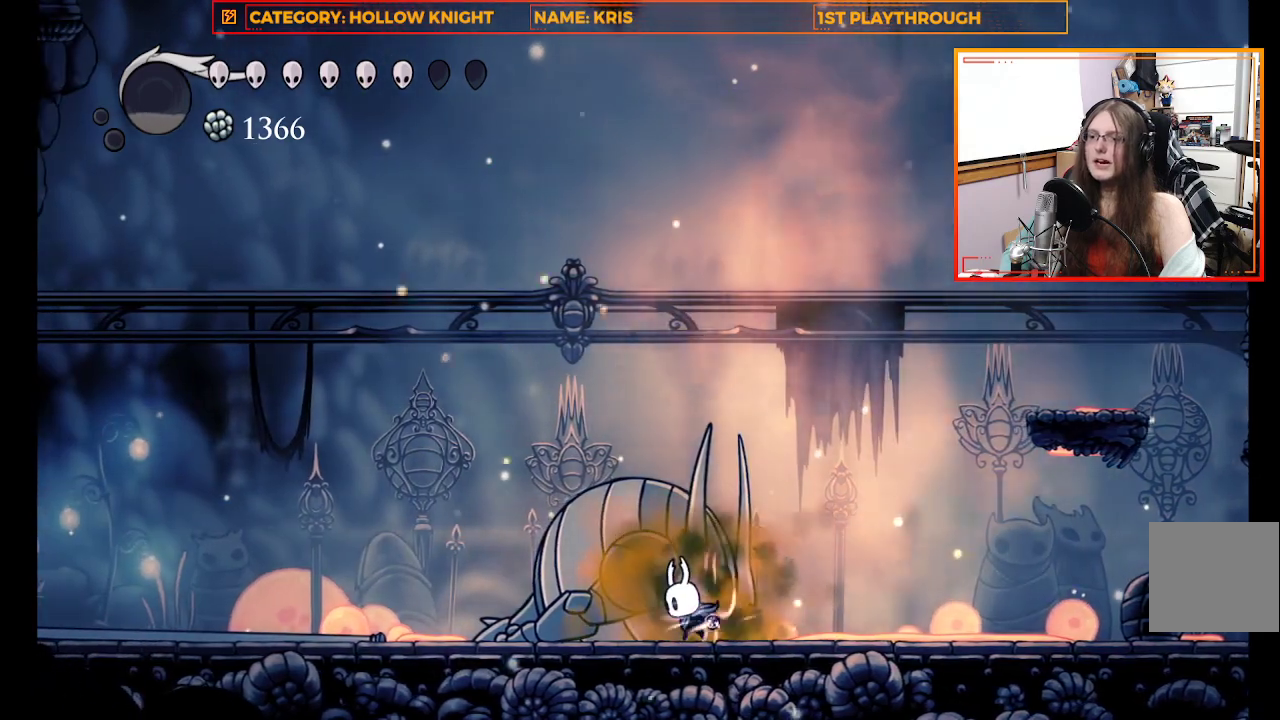
{"buttons": ["Y"], "left_stick": "center", "right_stick": "center", "events": []}
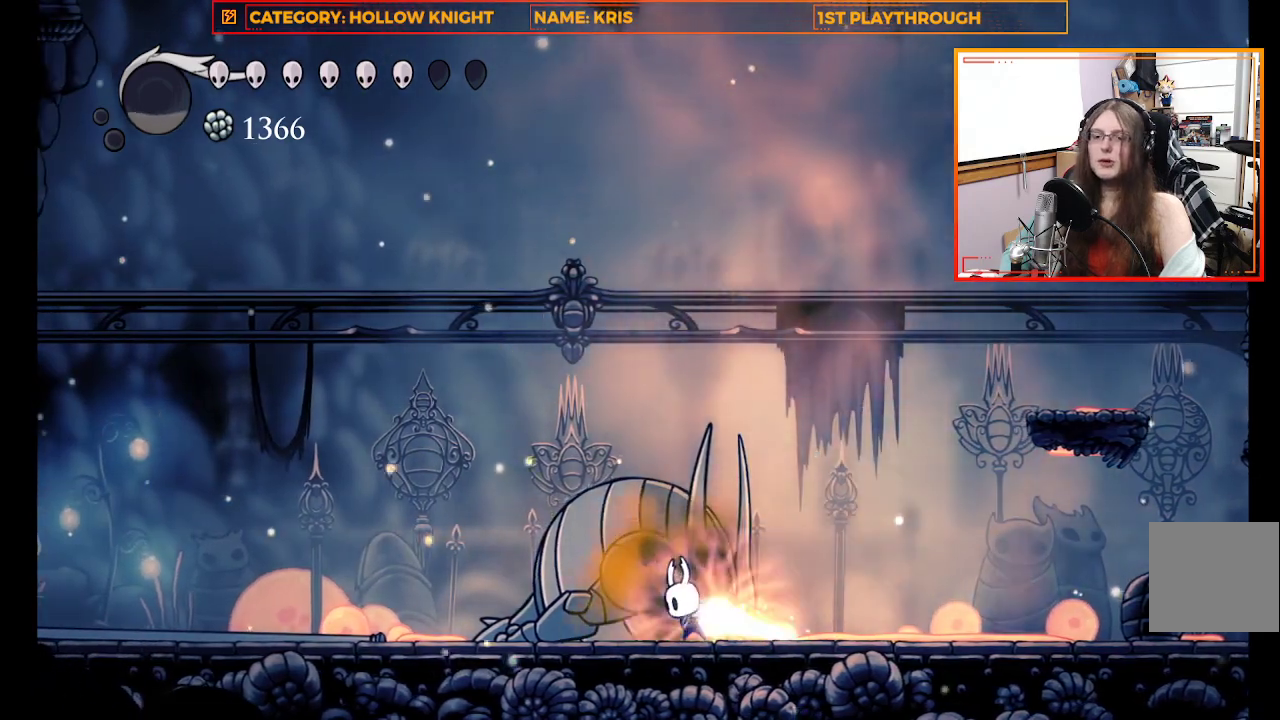
{"buttons": [], "left_stick": "center", "right_stick": "center", "events": [[233, "Y", "up"]]}
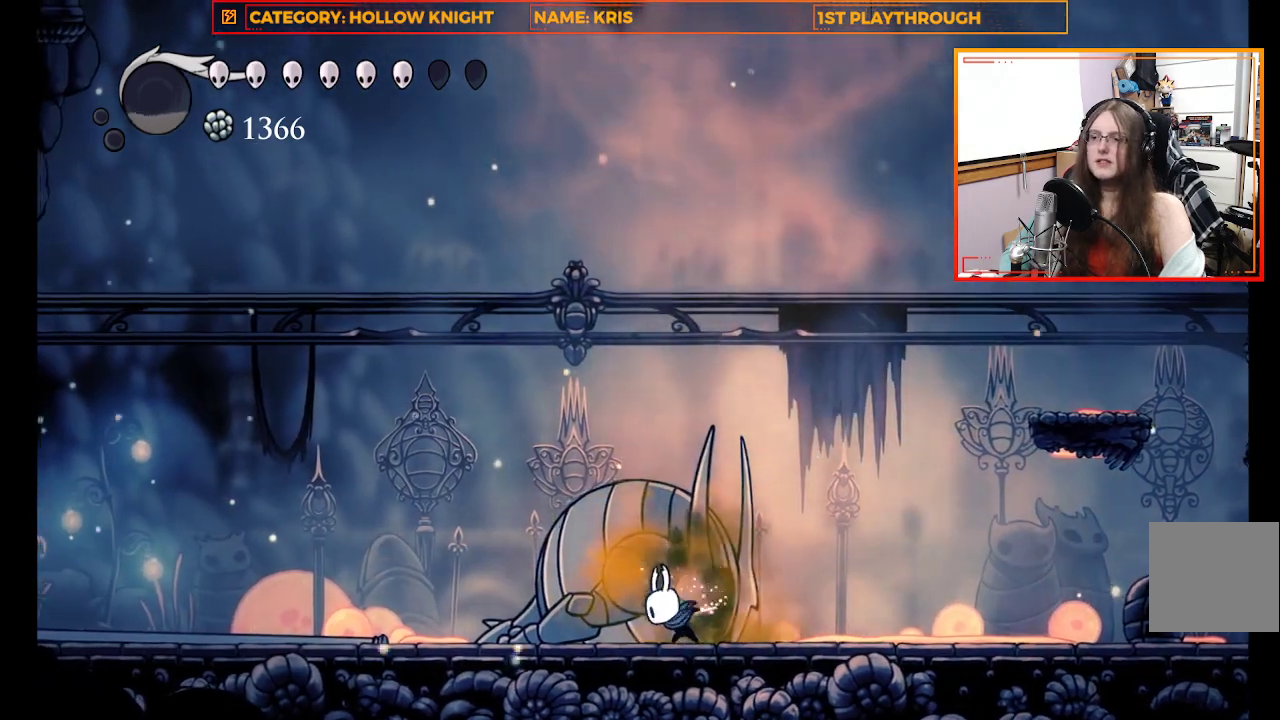
{"buttons": ["X"], "left_stick": "up-left", "right_stick": "center", "events": [[200, "left_stick", "up-left"], [367, "X", "down"]]}
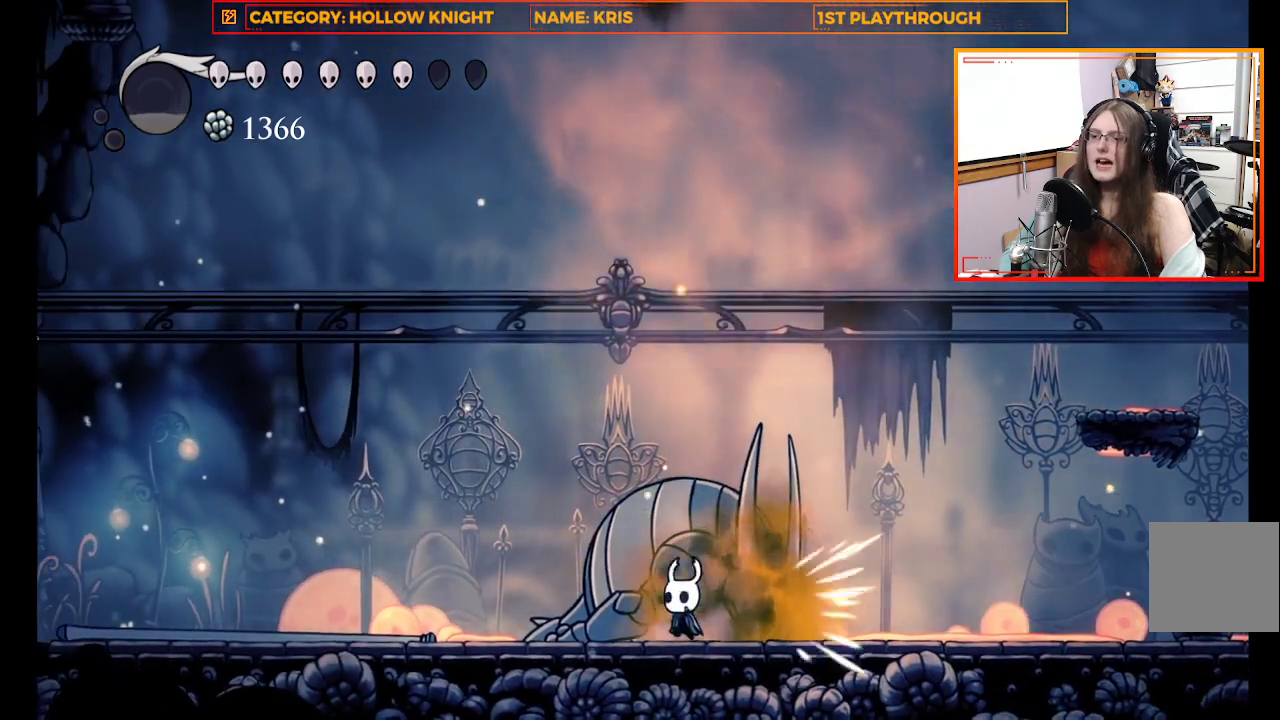
{"buttons": ["X"], "left_stick": "up-left", "right_stick": "center", "events": [[100, "X", "up"], [433, "X", "down"]]}
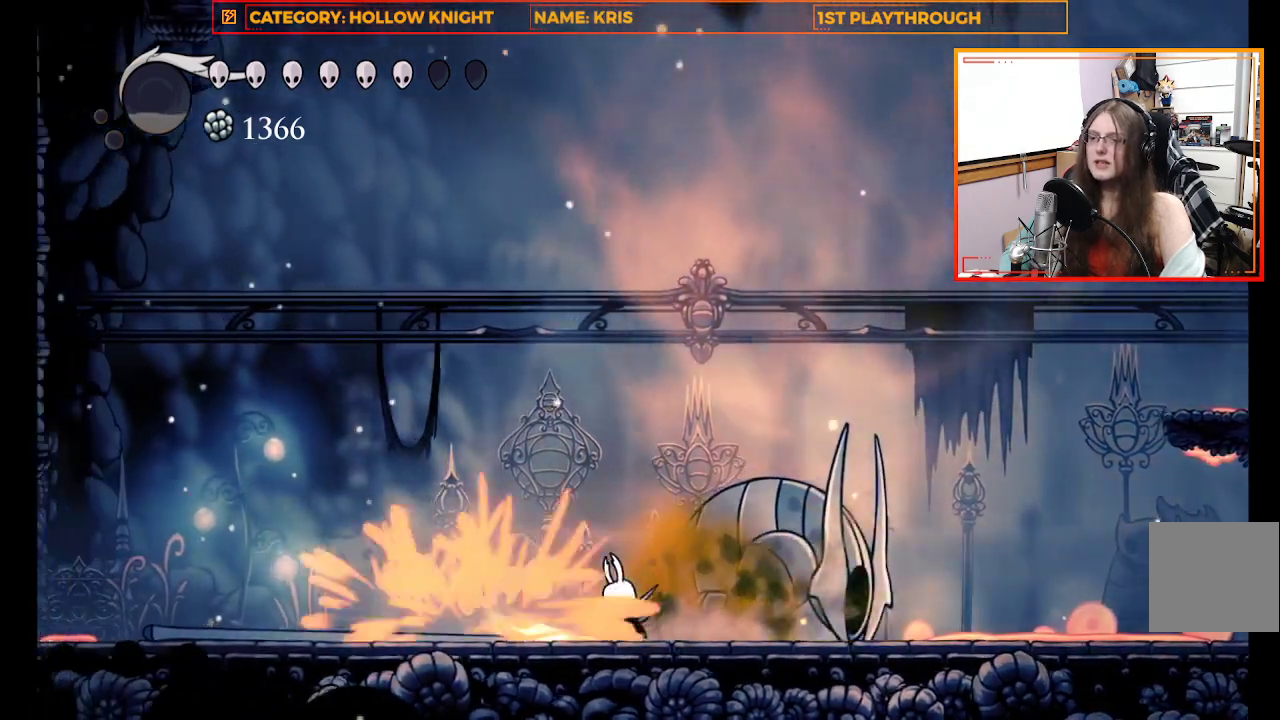
{"buttons": [], "left_stick": "up-left", "right_stick": "center", "events": [[167, "X", "up"]]}
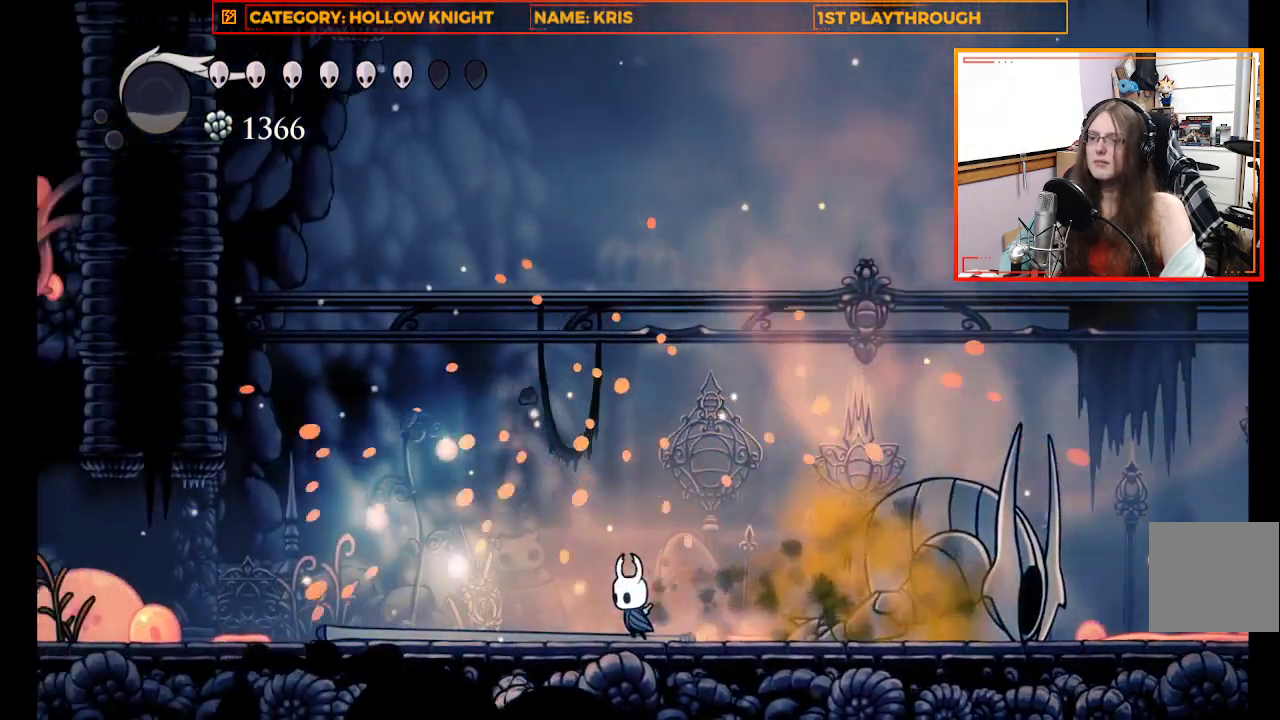
{"buttons": [], "left_stick": "up-left", "right_stick": "center", "events": []}
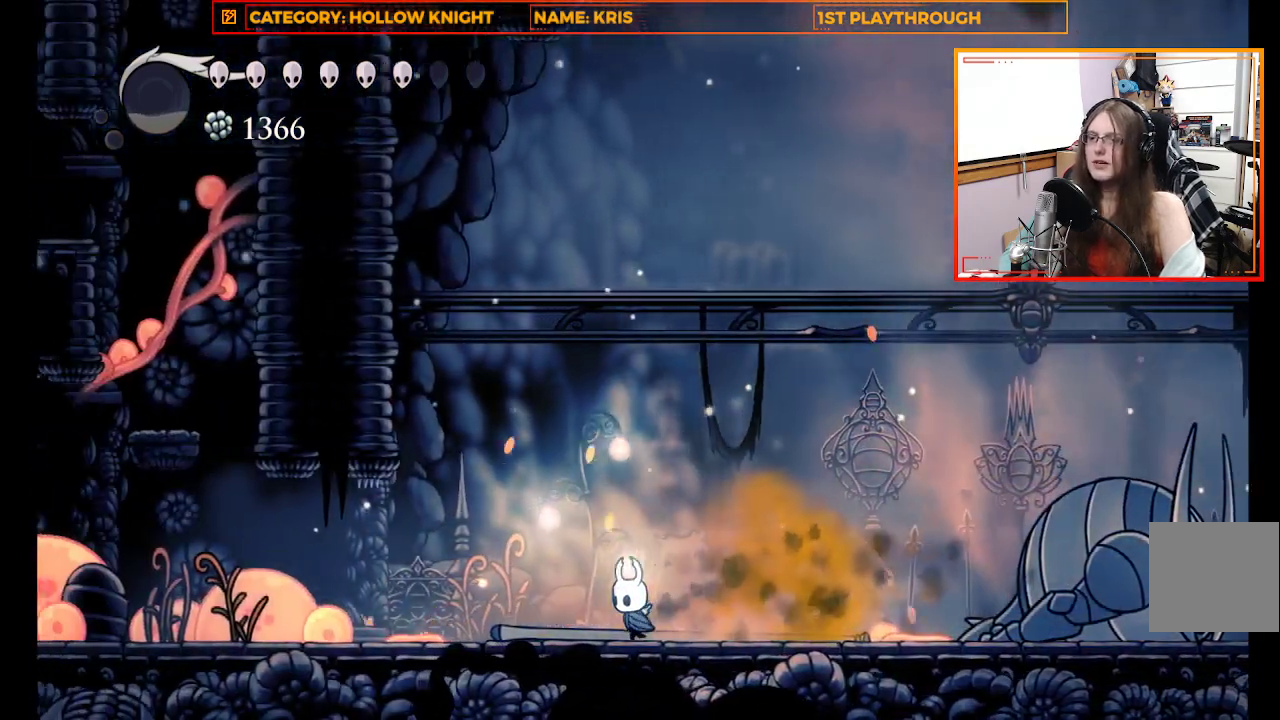
{"buttons": ["A"], "left_stick": "up-left", "right_stick": "center", "events": [[67, "A", "down"]]}
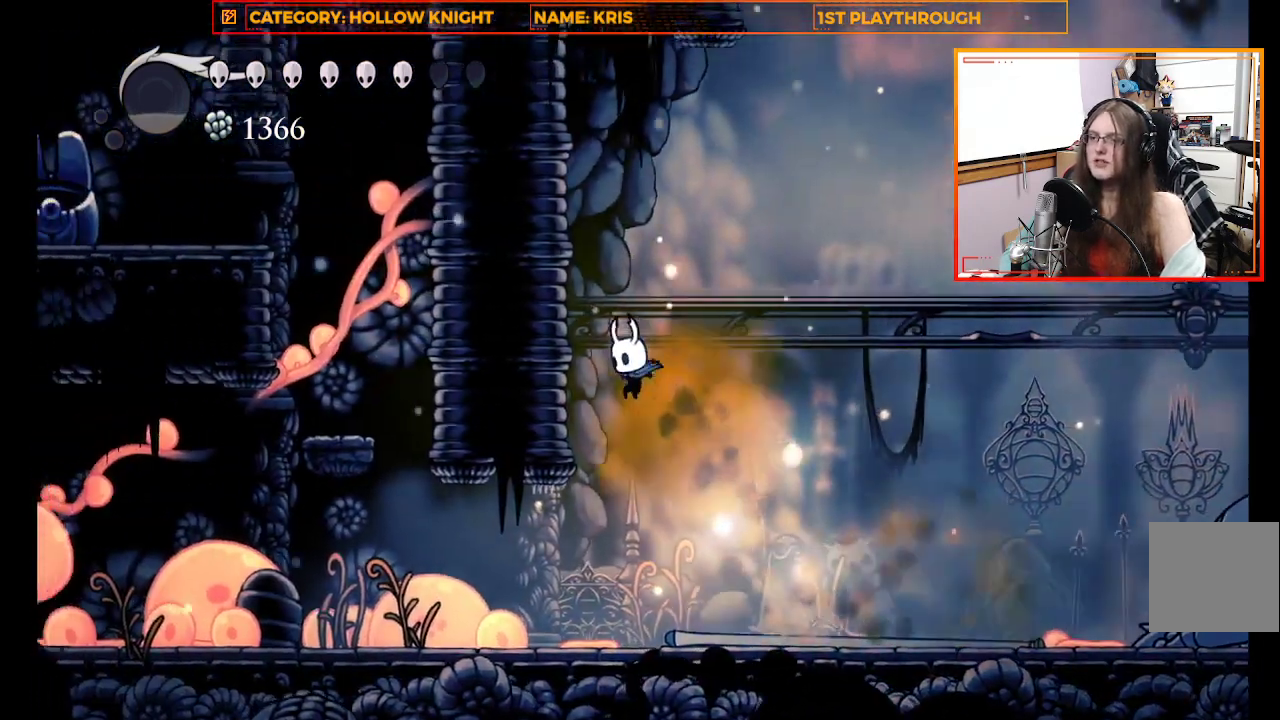
{"buttons": [], "left_stick": "up-left", "right_stick": "center", "events": [[100, "A", "up"], [233, "A", "down"], [467, "A", "up"]]}
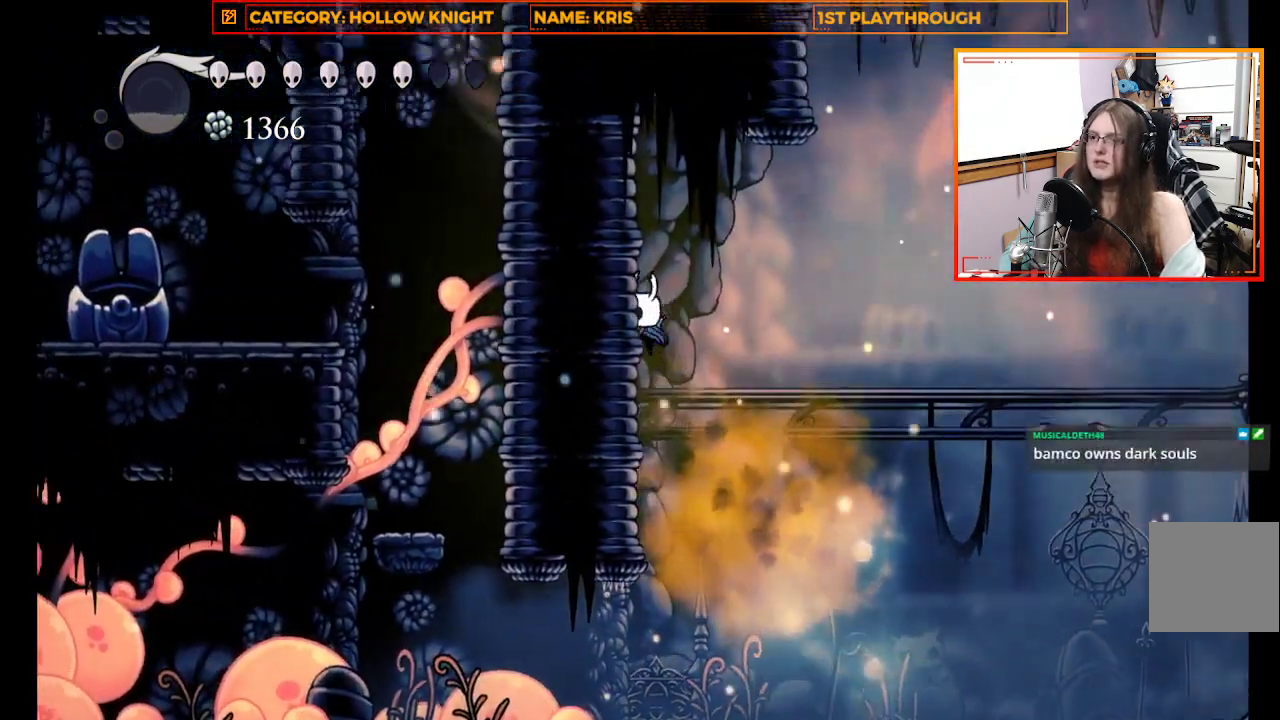
{"buttons": [], "left_stick": "right", "right_stick": "center", "events": [[167, "A", "down"], [400, "A", "up"], [400, "left_stick", "center"], [467, "left_stick", "right"]]}
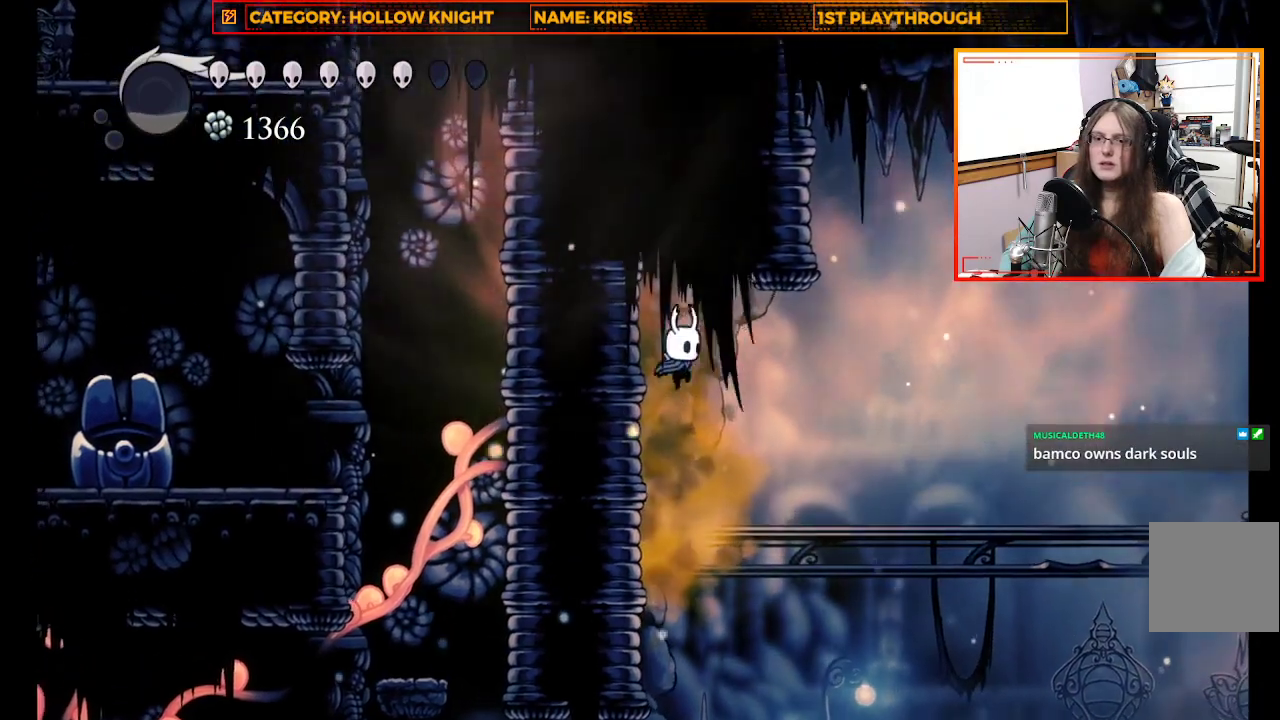
{"buttons": [], "left_stick": "center", "right_stick": "center", "events": [[233, "left_stick", "center"]]}
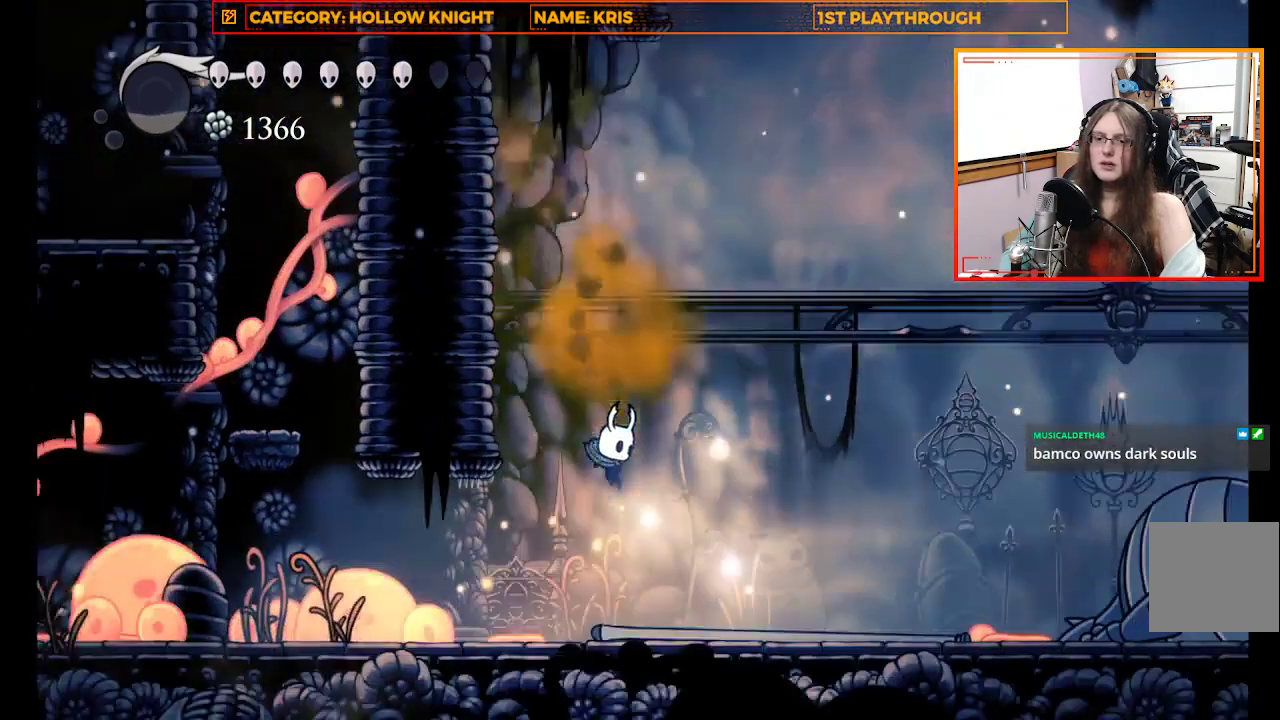
{"buttons": [], "left_stick": "up-left", "right_stick": "center", "events": [[67, "left_stick", "up-left"]]}
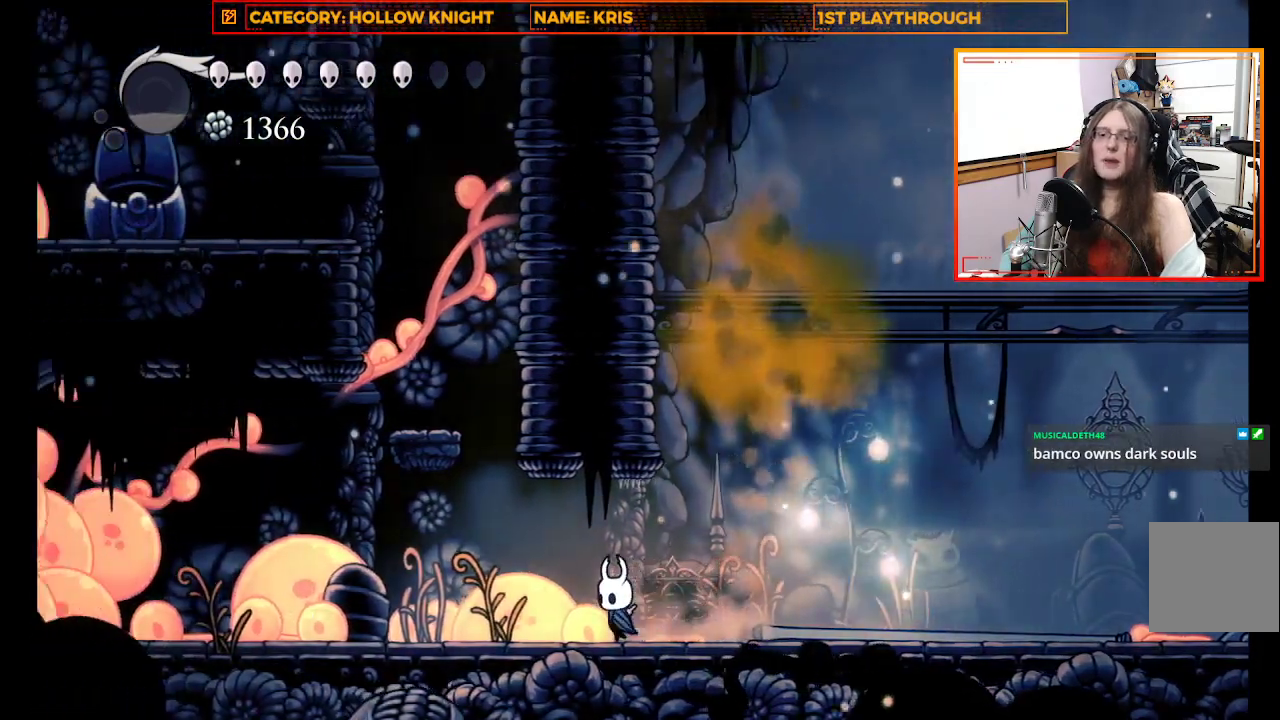
{"buttons": ["A"], "left_stick": "up-left", "right_stick": "center", "events": [[233, "A", "down"]]}
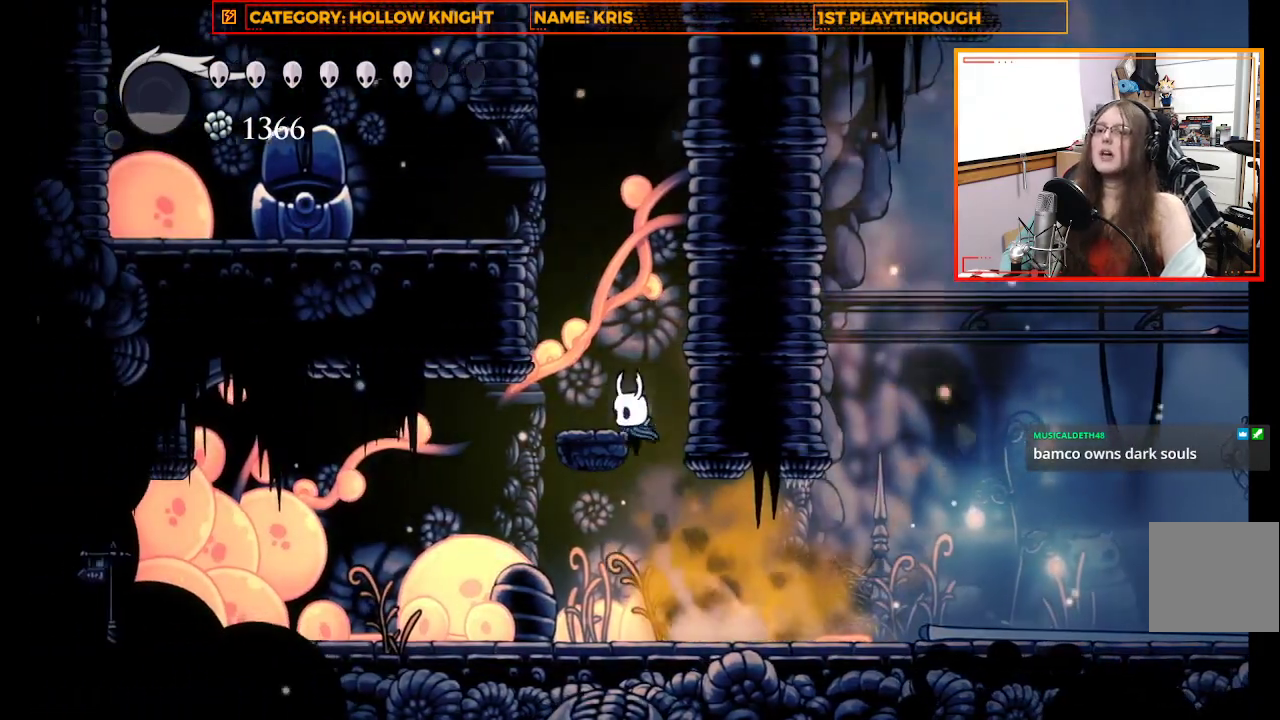
{"buttons": ["X"], "left_stick": "left", "right_stick": "center", "events": [[100, "A", "up"], [133, "left_stick", "center"], [233, "left_stick", "left"], [500, "X", "down"]]}
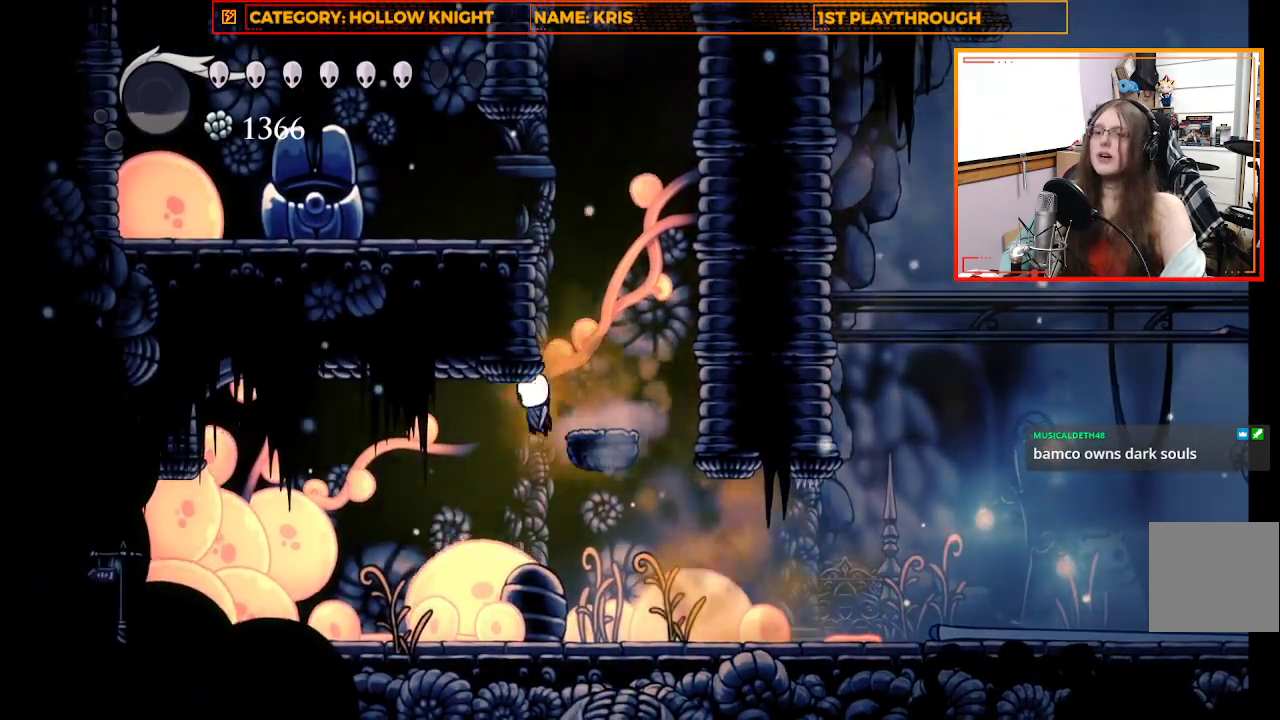
{"buttons": ["X"], "left_stick": "up-left", "right_stick": "center", "events": [[300, "X", "up"], [433, "left_stick", "up-left"], [467, "X", "down"]]}
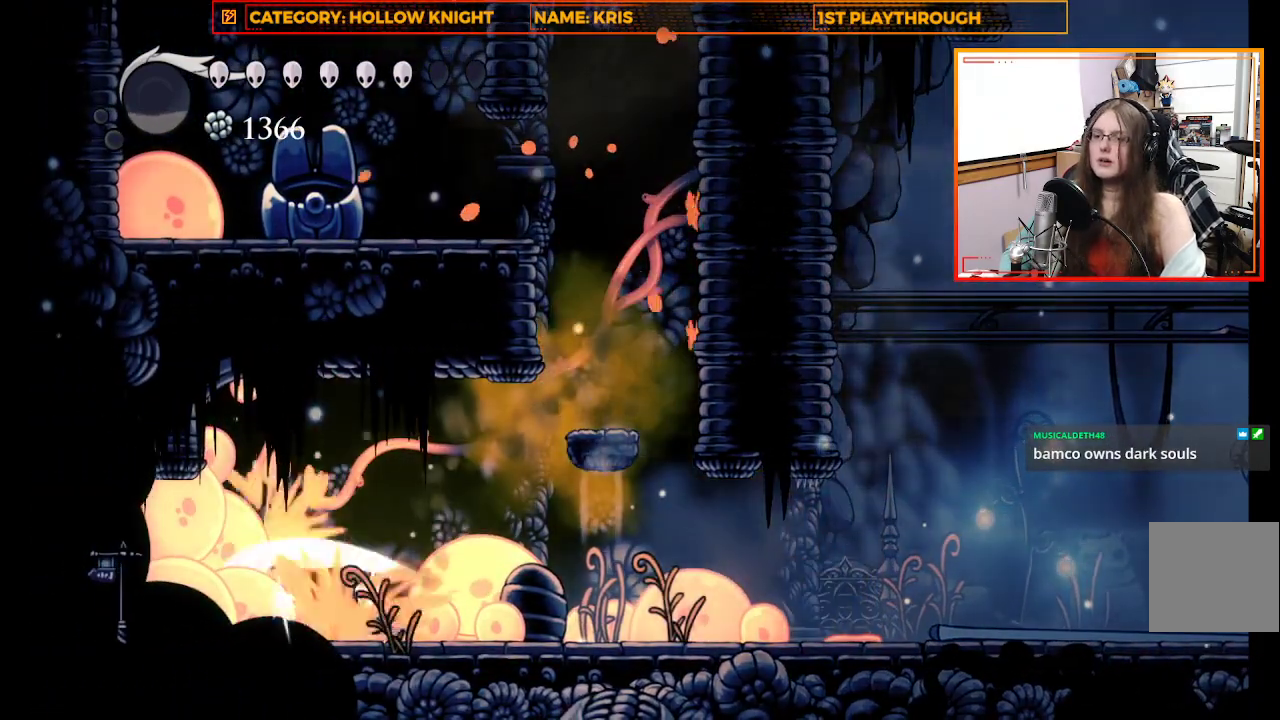
{"buttons": ["X"], "left_stick": "center", "right_stick": "center", "events": [[233, "X", "up"], [333, "left_stick", "center"], [367, "X", "down"]]}
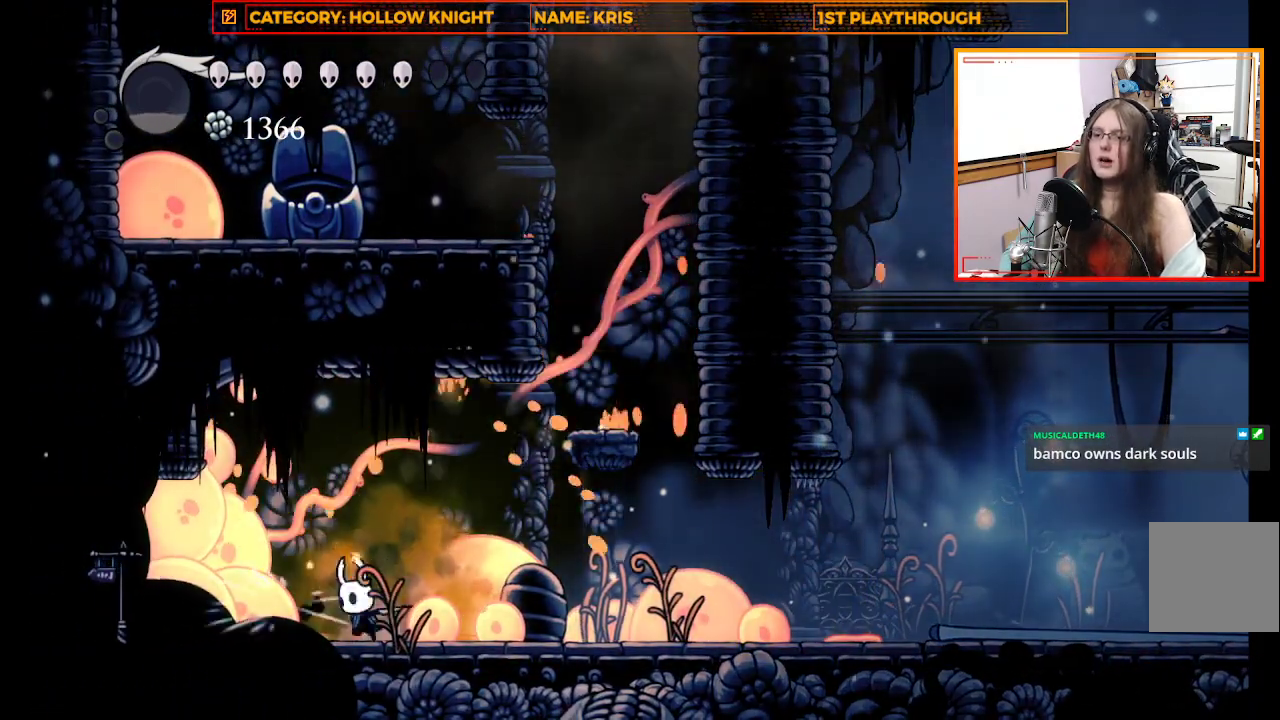
{"buttons": ["X"], "left_stick": "up-left", "right_stick": "center", "events": [[100, "left_stick", "up-left"], [167, "X", "up"], [367, "X", "down"]]}
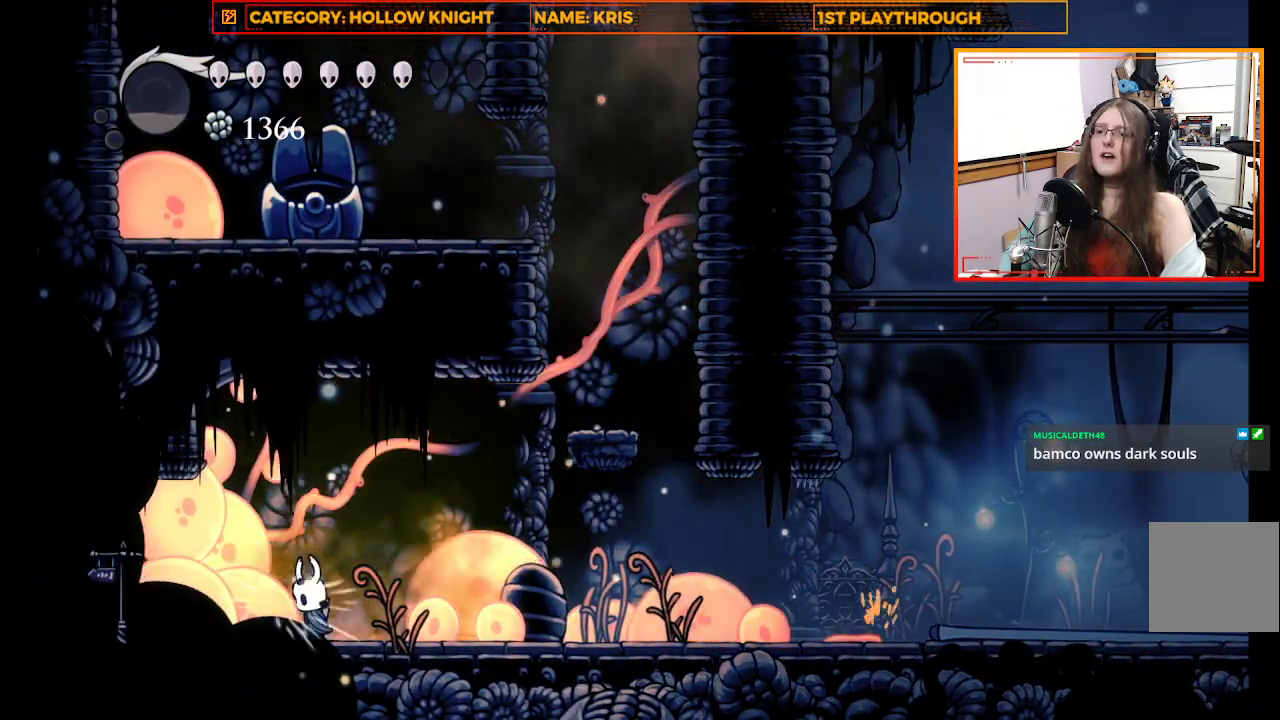
{"buttons": [], "left_stick": "right", "right_stick": "center", "events": [[67, "left_stick", "center"], [100, "X", "up"], [367, "left_stick", "right"]]}
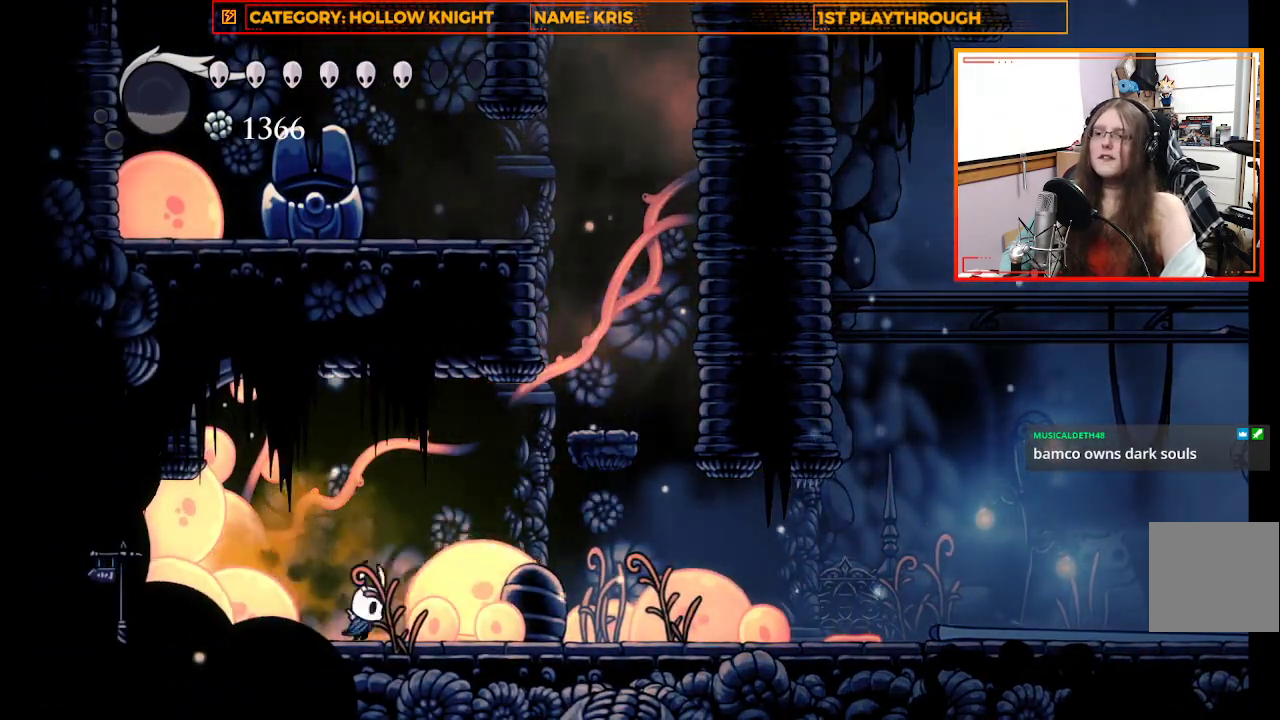
{"buttons": ["L1"], "left_stick": "center", "right_stick": "center", "events": [[33, "left_stick", "center"], [167, "L1", "down"]]}
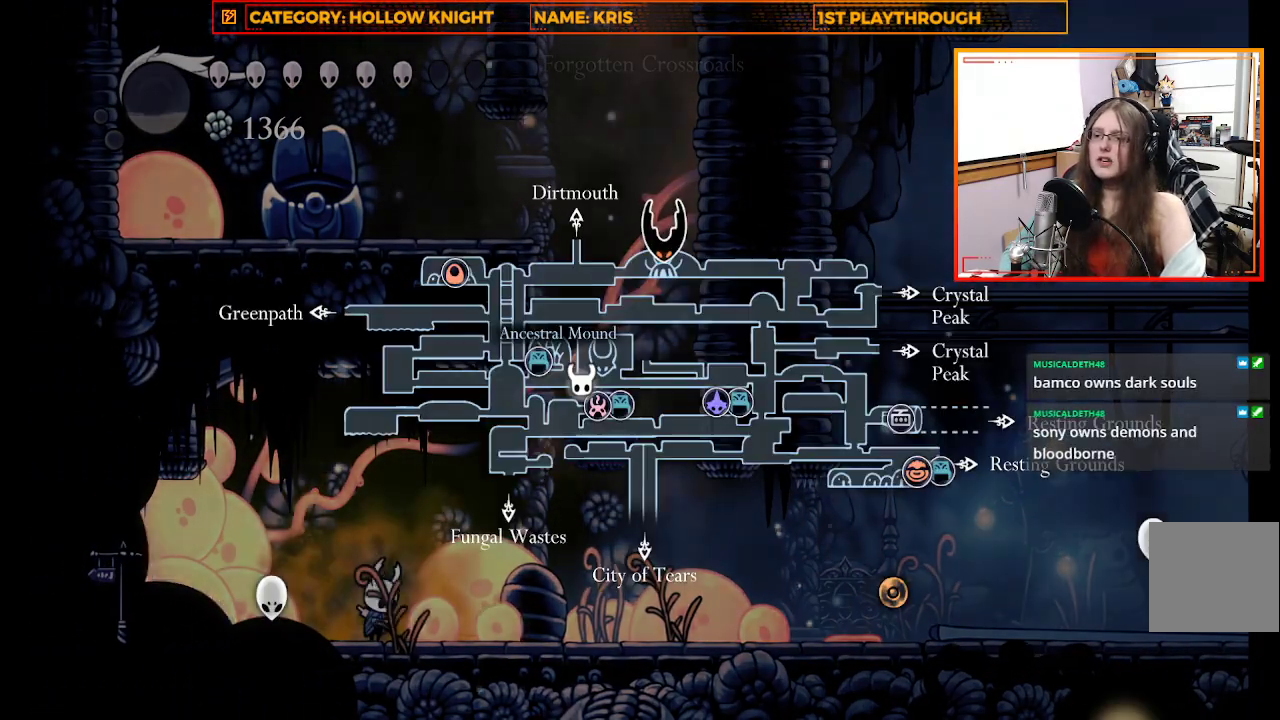
{"buttons": ["L1"], "left_stick": "center", "right_stick": "center", "events": []}
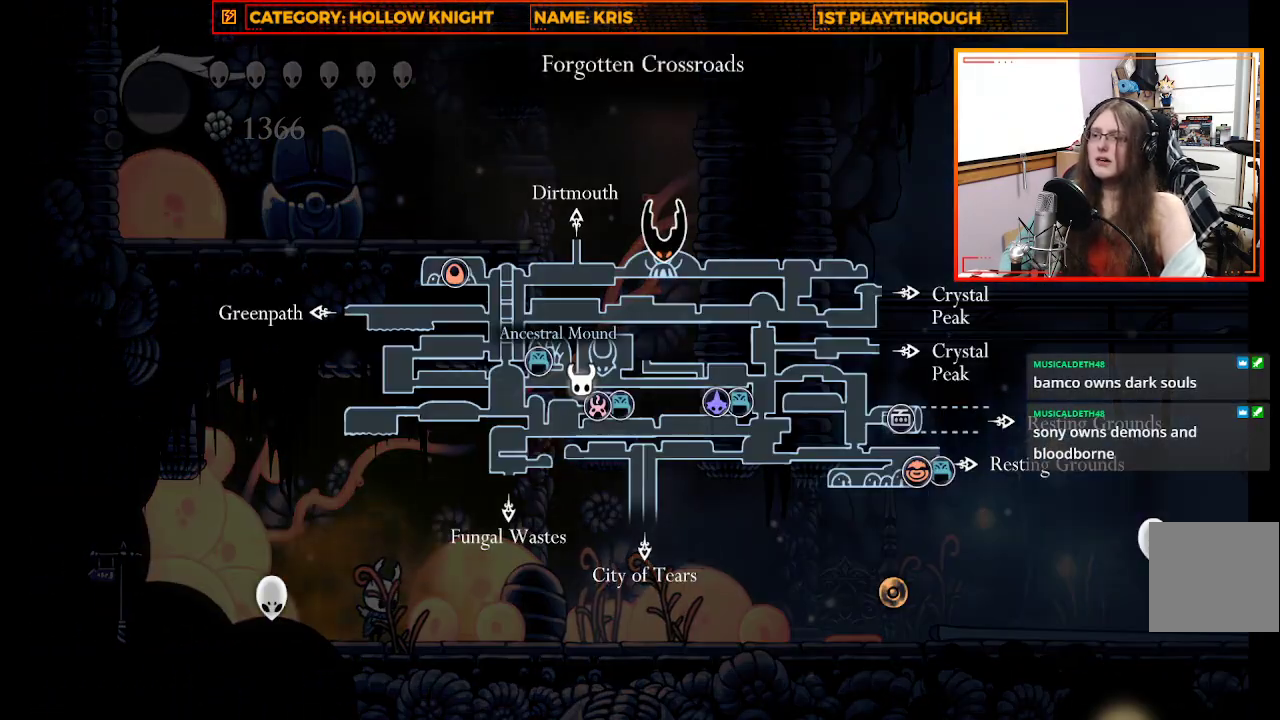
{"buttons": [], "left_stick": "center", "right_stick": "center", "events": [[400, "L1", "up"]]}
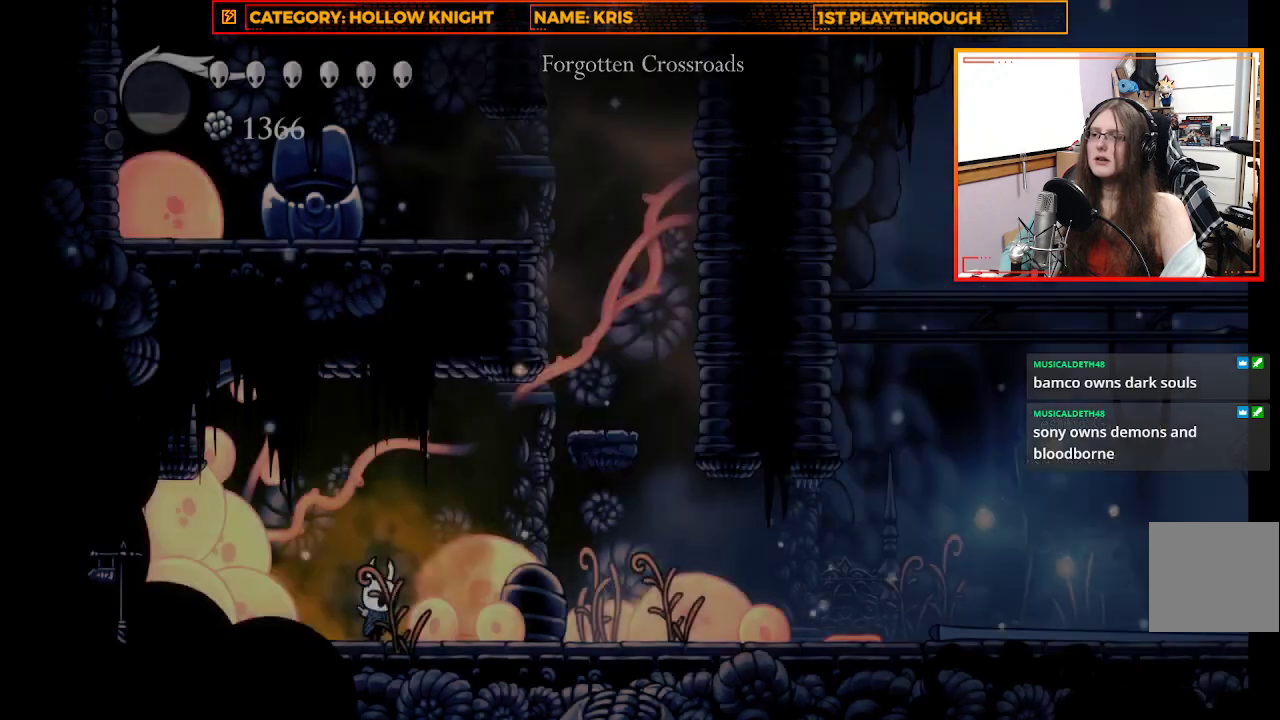
{"buttons": [], "left_stick": "right", "right_stick": "center", "events": [[33, "left_stick", "right"], [167, "X", "down"], [400, "X", "up"]]}
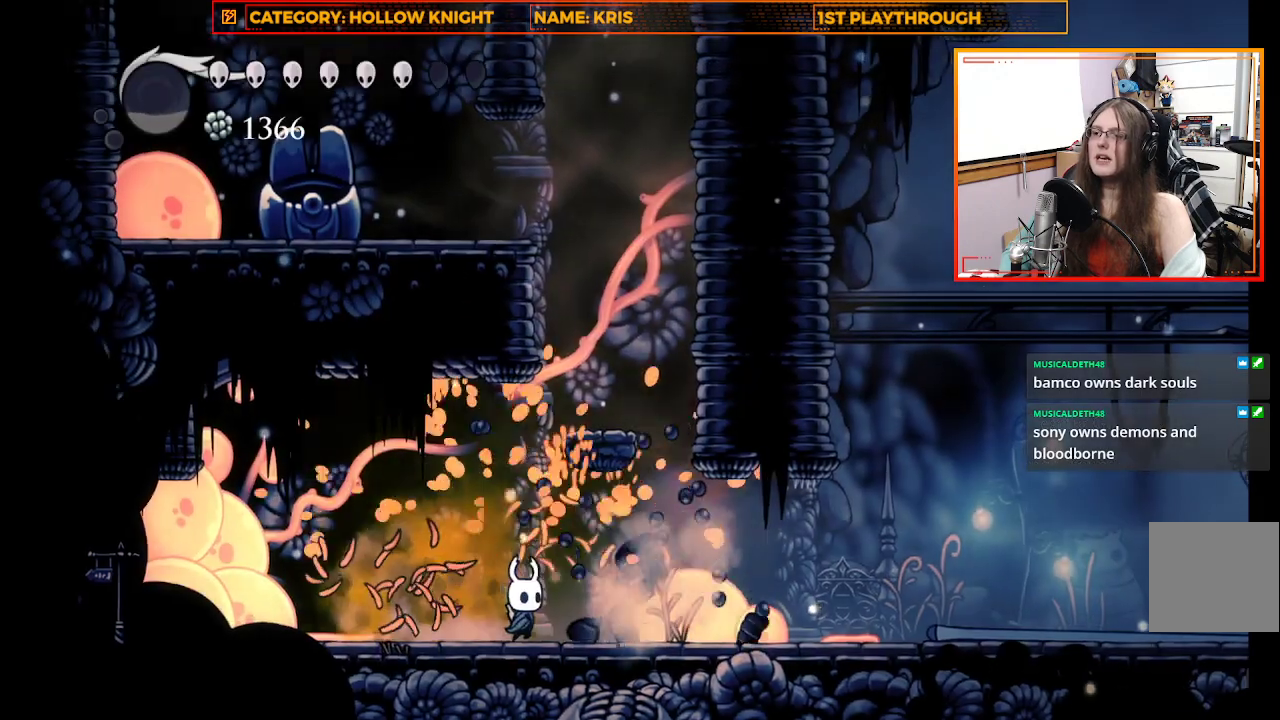
{"buttons": ["L1"], "left_stick": "center", "right_stick": "center", "events": [[167, "left_stick", "center"], [267, "L1", "down"]]}
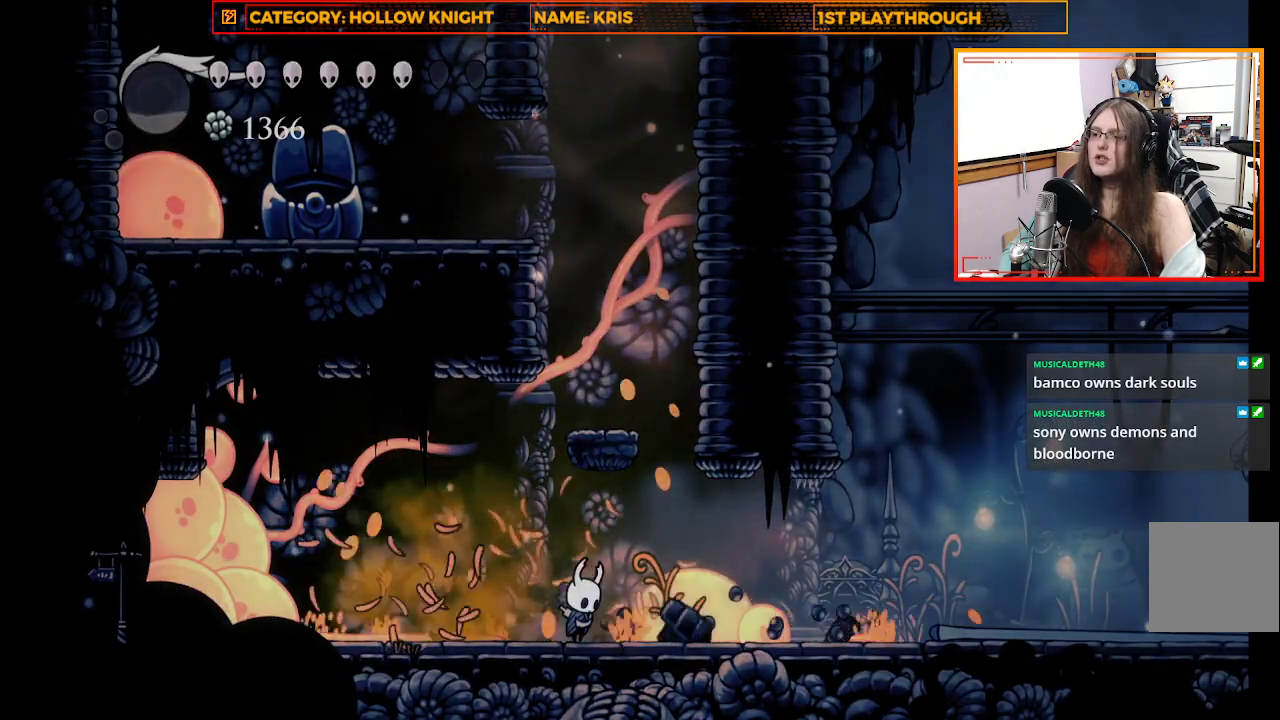
{"buttons": ["L1"], "left_stick": "center", "right_stick": "center", "events": []}
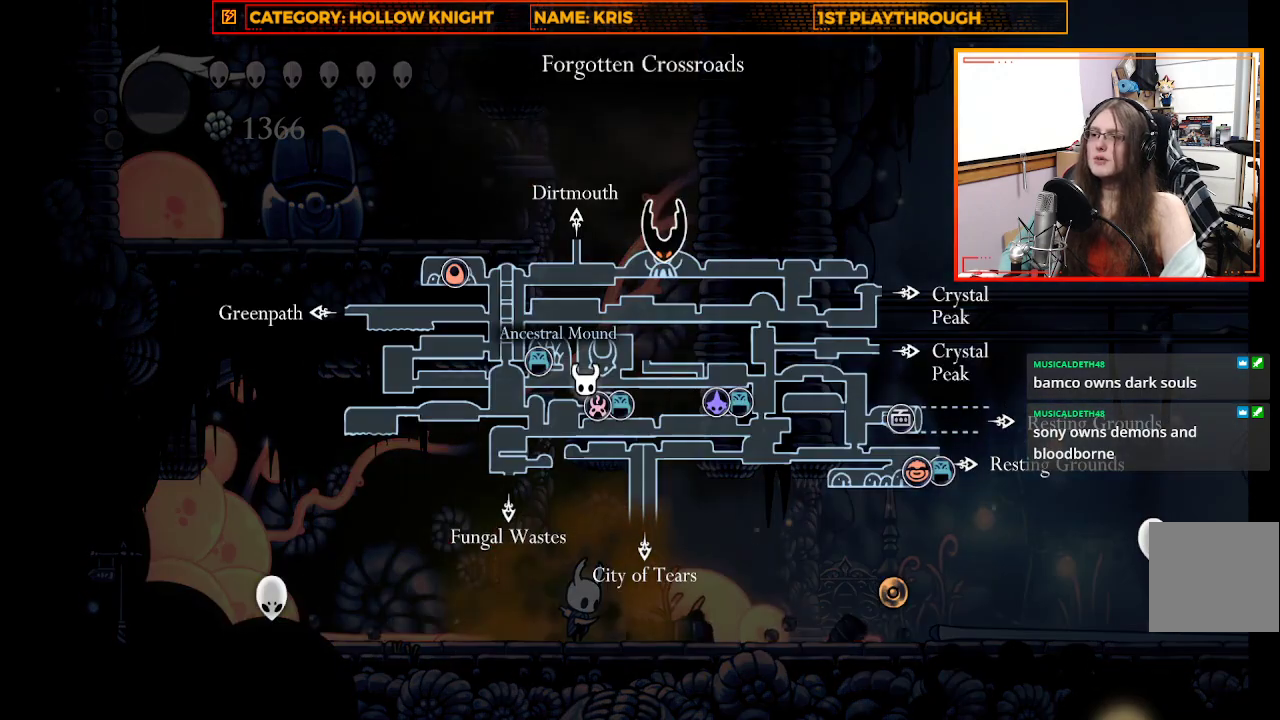
{"buttons": ["L1"], "left_stick": "center", "right_stick": "center", "events": [[100, "right_stick", "up"], [400, "right_stick", "center"]]}